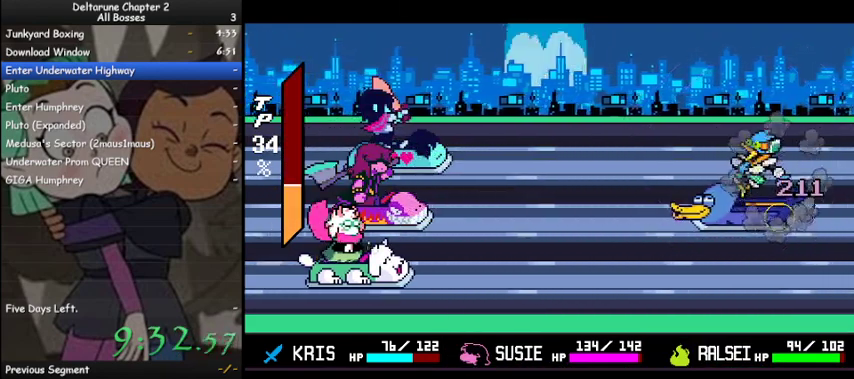
Gameplay with keyboard; each line is a JSON object with the keys held at the frame after it. "events" lists presses ("down") and releases ("up") of "c", "ctrl", "down", "left", "return", "right", "shift", "up", "x" and "z" between this image and that frame as [ms after this image, input, new state], when the widget could be followed in between. No other keys are recorded. Mouse input is not recorded.
{"keys": ["ctrl", "shift"], "events": [[67, "z", "down"], [167, "z", "up"], [200, "z", "down"], [300, "z", "up"], [333, "z", "down"], [433, "z", "up"]]}
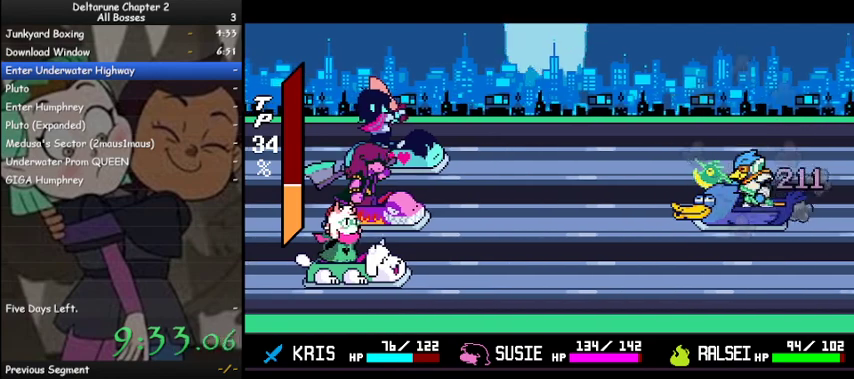
{"keys": ["ctrl", "shift", "z"], "events": [[33, "z", "down"], [67, "z", "up"], [167, "z", "down"], [267, "z", "up"], [333, "z", "down"], [400, "z", "up"], [500, "z", "down"]]}
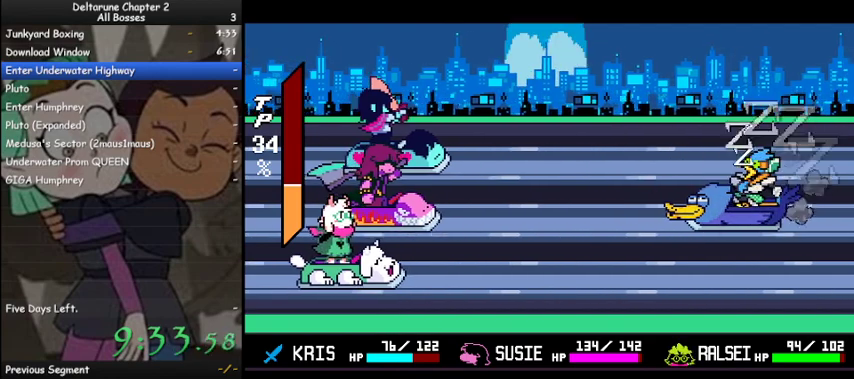
{"keys": ["ctrl", "right", "shift", "z"], "events": [[67, "z", "up"], [133, "z", "down"], [200, "right", "down"], [233, "z", "up"], [300, "z", "down"], [367, "z", "up"], [467, "z", "down"]]}
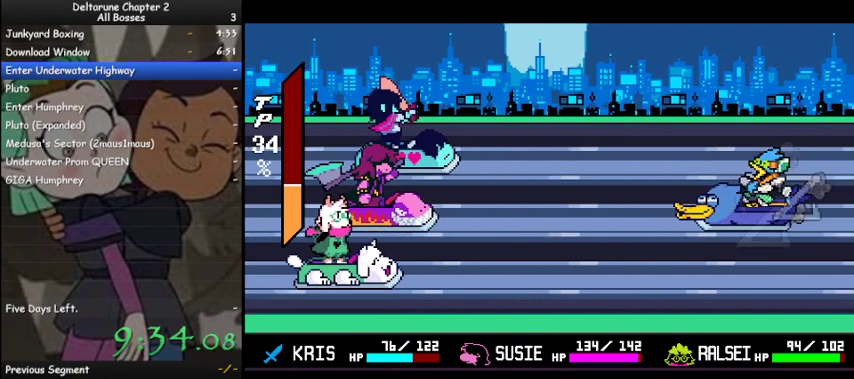
{"keys": ["ctrl", "right", "shift", "z"], "events": [[33, "z", "up"], [100, "z", "down"], [200, "z", "up"], [300, "z", "down"], [333, "z", "up"], [433, "z", "down"]]}
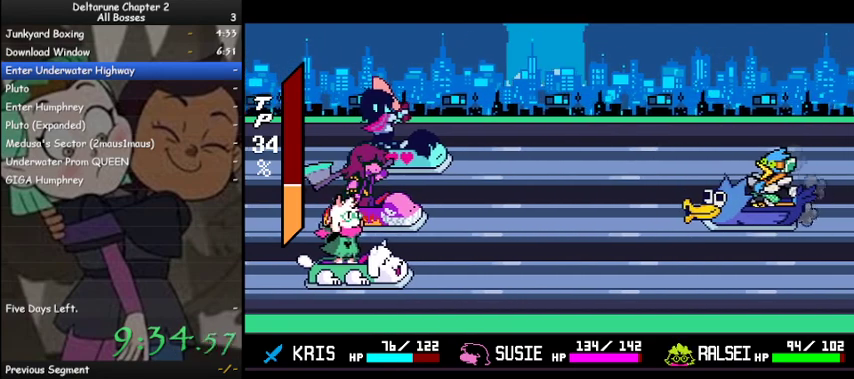
{"keys": ["ctrl", "right", "shift"], "events": [[33, "z", "up"], [67, "z", "down"], [167, "z", "up"], [267, "z", "down"], [300, "z", "up"], [400, "z", "down"], [500, "z", "up"]]}
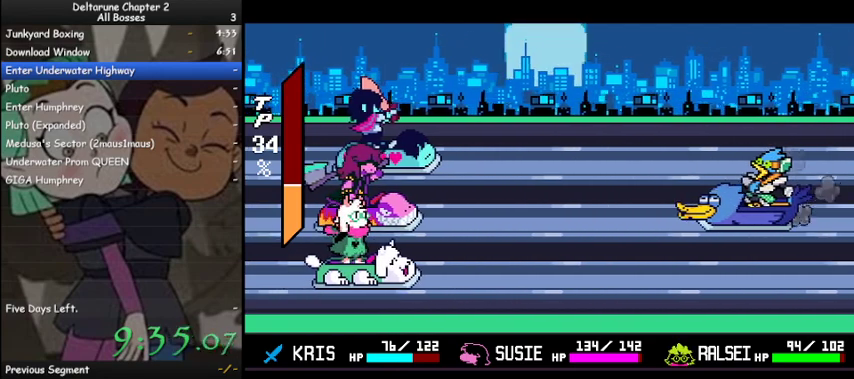
{"keys": ["ctrl", "right", "shift", "z"], "events": [[100, "z", "down"], [200, "z", "up"], [267, "z", "down"], [367, "z", "up"], [433, "z", "down"]]}
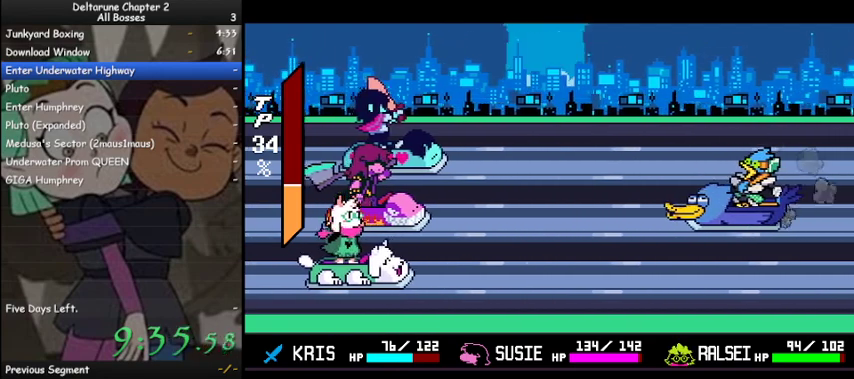
{"keys": ["ctrl", "right", "shift", "z"], "events": [[33, "z", "up"], [100, "z", "down"], [200, "z", "up"], [300, "z", "down"], [333, "z", "up"], [500, "z", "down"]]}
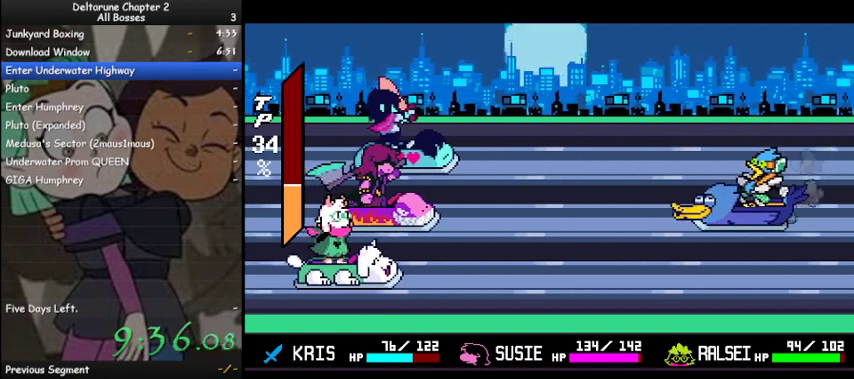
{"keys": ["ctrl", "right", "shift", "z"], "events": [[33, "z", "up"], [133, "z", "down"], [233, "z", "up"], [300, "z", "down"], [400, "z", "up"], [500, "z", "down"]]}
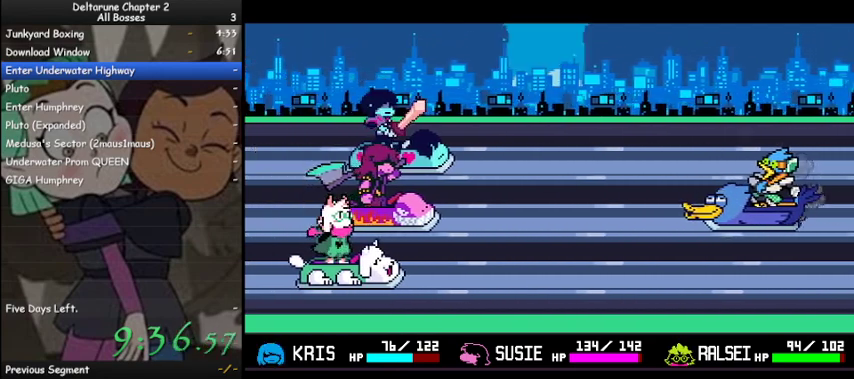
{"keys": ["ctrl", "right", "shift"], "events": [[67, "z", "up"], [200, "z", "down"], [233, "z", "up"], [333, "z", "down"], [433, "z", "up"]]}
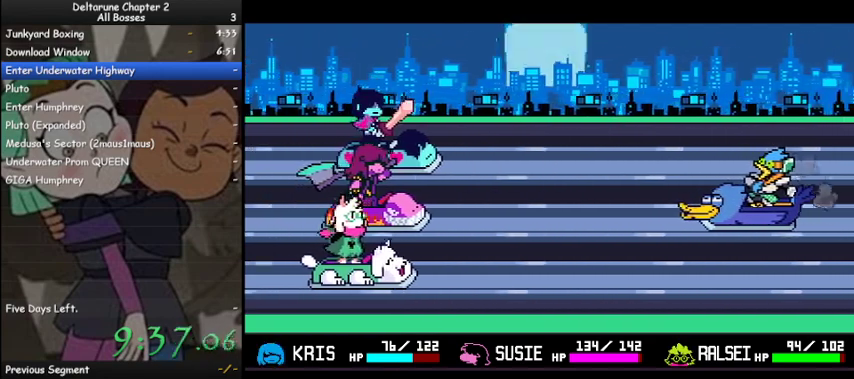
{"keys": ["ctrl", "right", "shift"], "events": [[33, "z", "down"], [67, "z", "up"], [200, "z", "down"], [267, "z", "up"], [333, "z", "down"], [433, "z", "up"]]}
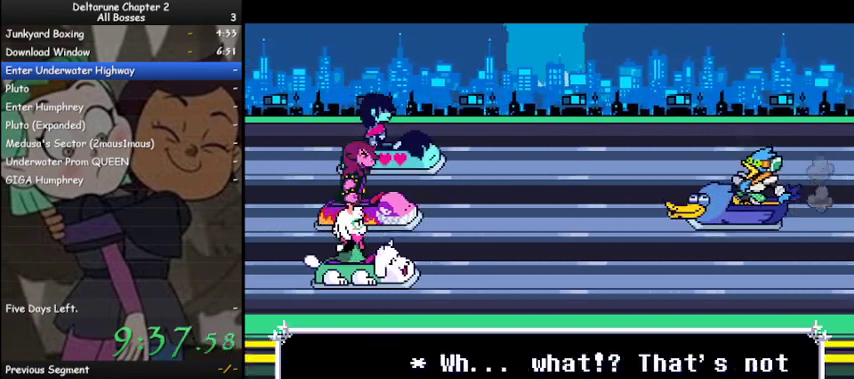
{"keys": ["ctrl", "right", "shift"], "events": [[33, "z", "down"], [133, "z", "up"], [233, "z", "down"], [300, "z", "up"], [400, "z", "down"], [467, "z", "up"]]}
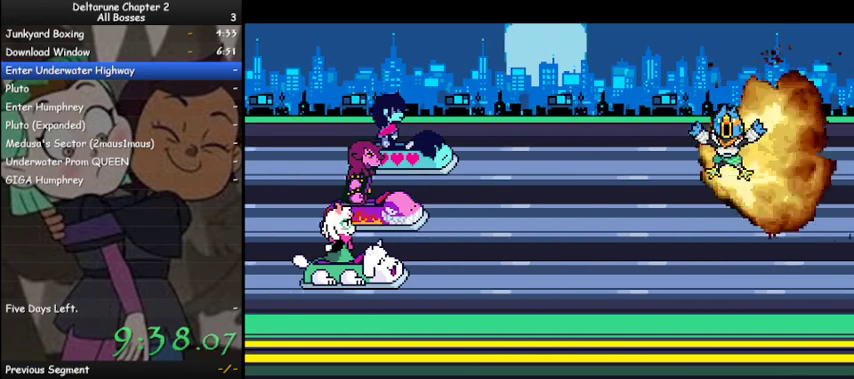
{"keys": ["ctrl", "shift", "z"], "events": [[100, "z", "down"], [133, "right", "up"], [133, "z", "up"], [433, "z", "down"]]}
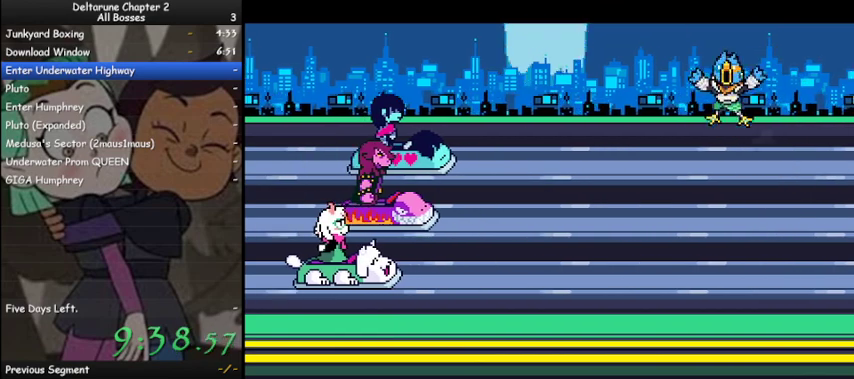
{"keys": ["ctrl", "shift", "z"], "events": [[33, "z", "up"], [100, "z", "down"], [167, "z", "up"], [300, "z", "down"], [333, "z", "up"], [433, "z", "down"]]}
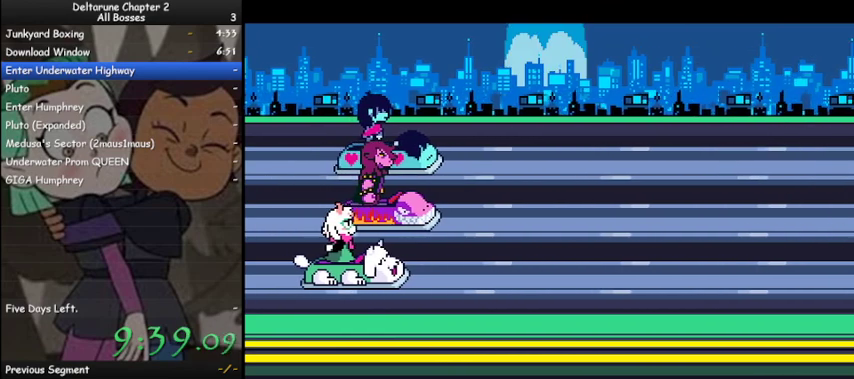
{"keys": ["ctrl", "shift"], "events": [[33, "z", "up"], [133, "z", "down"], [167, "z", "up"], [267, "z", "down"], [367, "z", "up"], [400, "z", "down"], [500, "z", "up"]]}
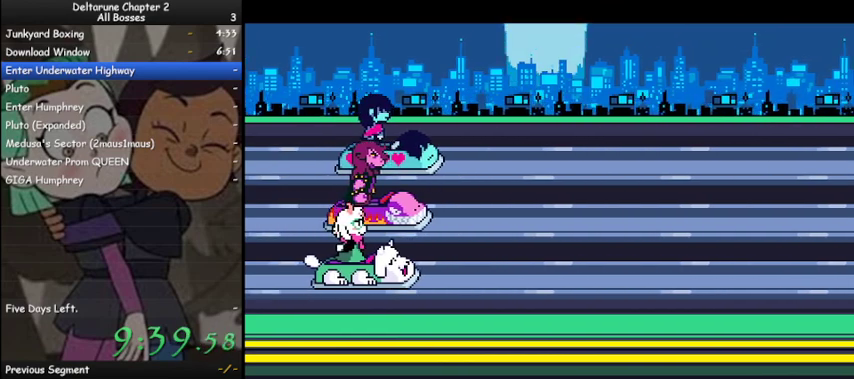
{"keys": ["ctrl", "shift", "z"], "events": [[100, "z", "down"], [133, "z", "up"], [233, "z", "down"], [333, "z", "up"], [433, "z", "down"]]}
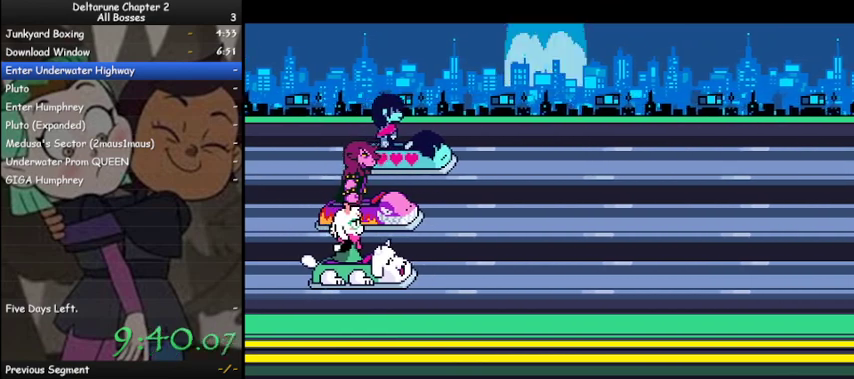
{"keys": ["ctrl", "shift"], "events": [[33, "z", "up"], [67, "z", "down"], [167, "z", "up"], [267, "z", "down"], [333, "z", "up"], [400, "z", "down"], [500, "z", "up"]]}
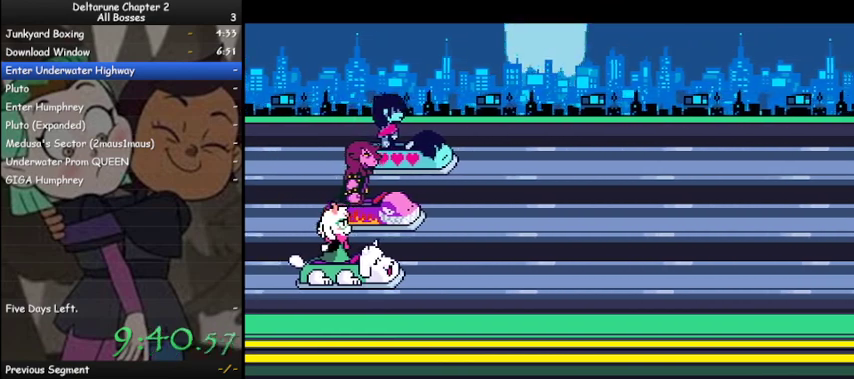
{"keys": ["ctrl", "shift"], "events": [[67, "z", "down"], [167, "z", "up"], [267, "z", "down"], [367, "z", "up"], [400, "z", "down"], [500, "z", "up"]]}
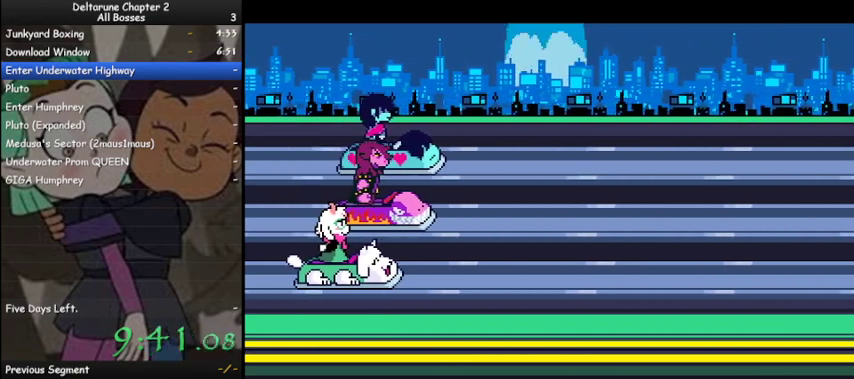
{"keys": ["ctrl", "shift", "z"], "events": [[133, "z", "down"], [200, "z", "up"], [300, "z", "down"], [367, "z", "up"], [467, "z", "down"]]}
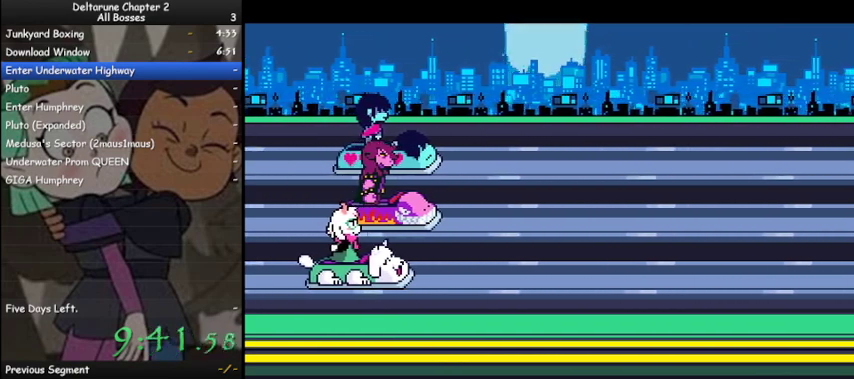
{"keys": ["ctrl", "shift"], "events": [[67, "z", "up"], [167, "z", "down"], [267, "z", "up"], [333, "z", "down"], [433, "z", "up"]]}
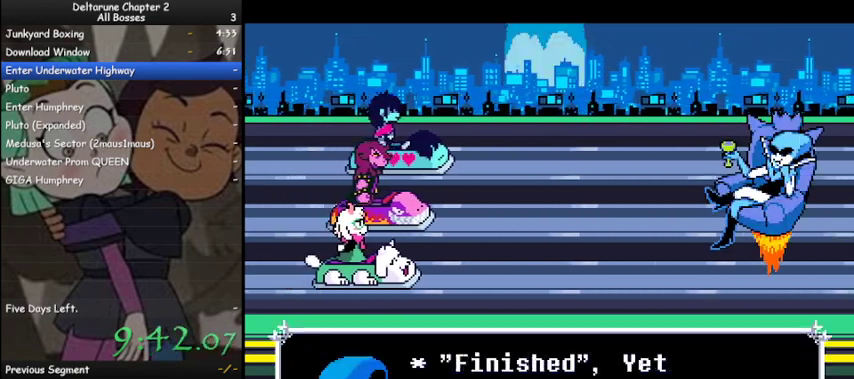
{"keys": ["ctrl", "shift"], "events": [[33, "z", "down"], [133, "z", "up"], [233, "z", "down"], [267, "z", "up"], [367, "z", "down"], [467, "z", "up"]]}
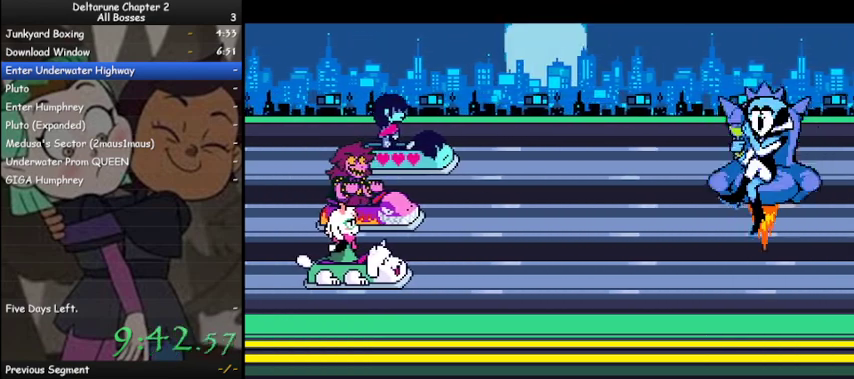
{"keys": ["ctrl", "shift"], "events": [[33, "z", "down"], [133, "z", "up"], [233, "z", "down"], [333, "z", "up"], [433, "z", "down"], [467, "z", "up"]]}
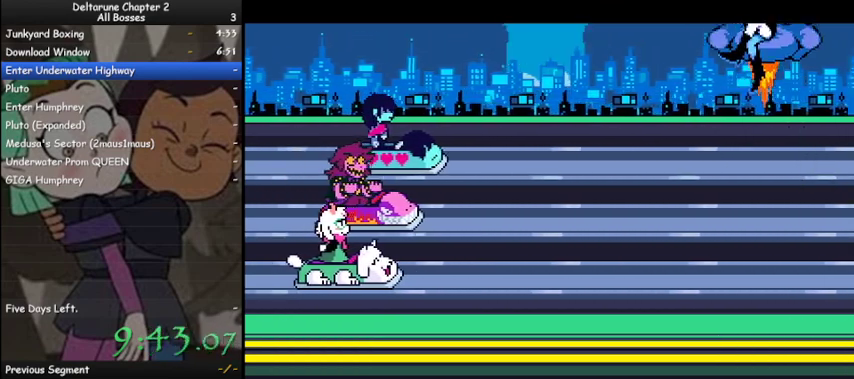
{"keys": ["ctrl", "shift", "z"], "events": [[100, "z", "down"], [167, "z", "up"], [267, "z", "down"], [333, "z", "up"], [433, "z", "down"]]}
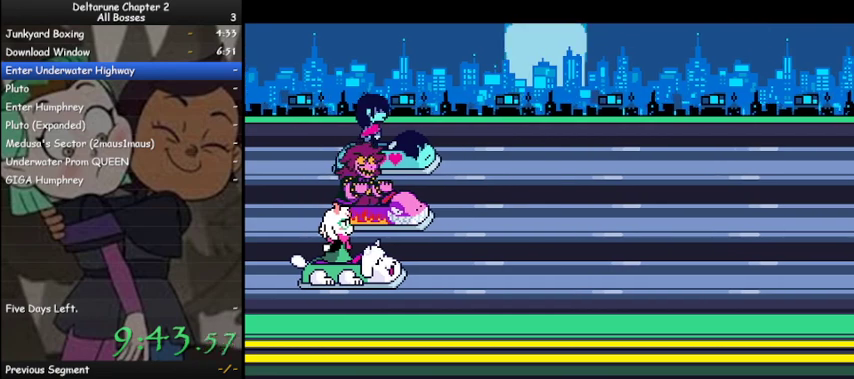
{"keys": ["ctrl", "shift", "z"], "events": [[33, "z", "up"], [133, "z", "down"], [233, "z", "up"], [300, "z", "down"], [400, "z", "up"], [500, "z", "down"]]}
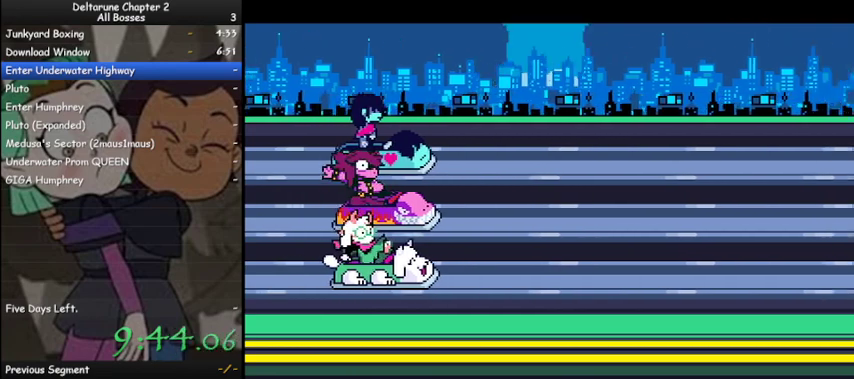
{"keys": ["ctrl", "shift"], "events": [[100, "z", "up"], [200, "z", "down"], [267, "z", "up"], [367, "z", "down"], [467, "z", "up"]]}
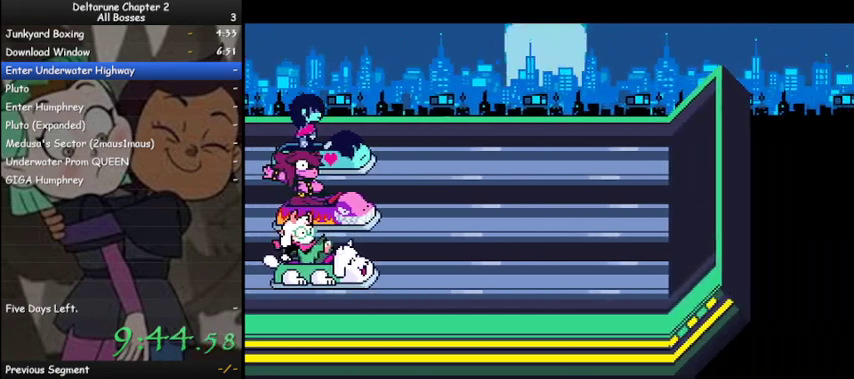
{"keys": ["ctrl", "shift", "z"], "events": [[67, "z", "down"], [167, "z", "up"], [267, "z", "down"], [333, "z", "up"], [433, "z", "down"]]}
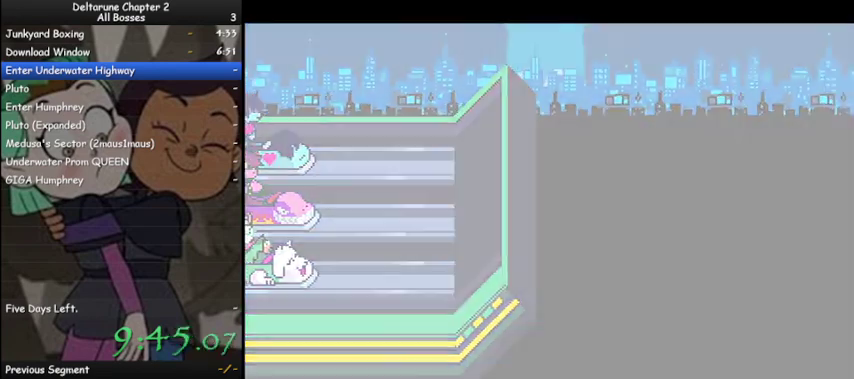
{"keys": ["ctrl", "shift", "z"], "events": [[33, "z", "up"], [133, "z", "down"], [233, "z", "up"], [300, "z", "down"], [400, "z", "up"], [500, "z", "down"]]}
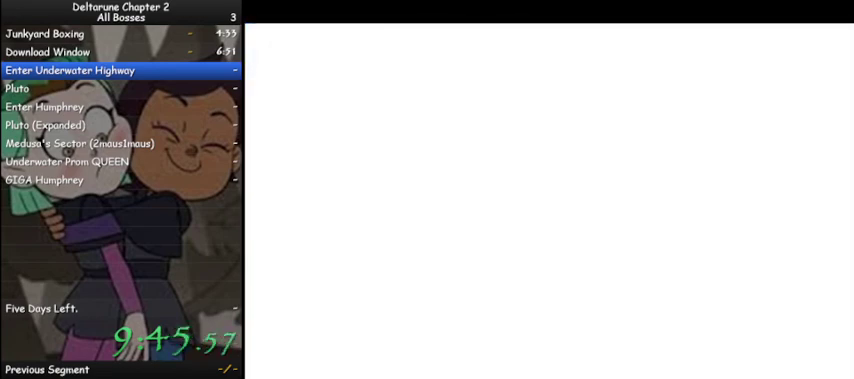
{"keys": ["ctrl", "shift"], "events": [[100, "z", "up"], [200, "z", "down"], [233, "z", "up"], [433, "z", "down"], [500, "z", "up"]]}
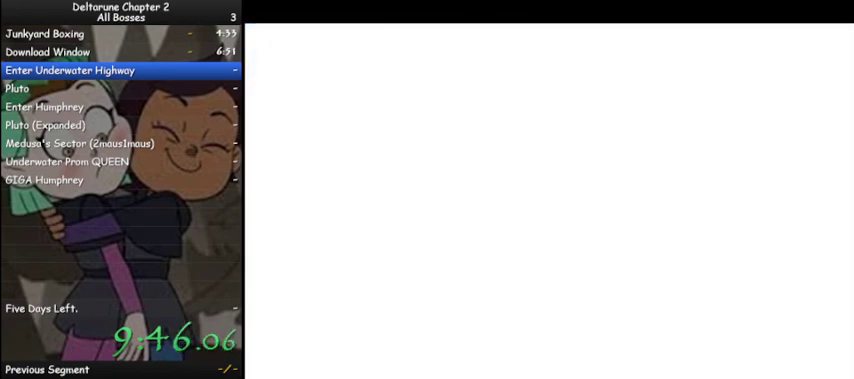
{"keys": ["ctrl", "shift", "z"], "events": [[100, "z", "down"], [167, "z", "up"], [267, "z", "down"], [333, "z", "up"], [500, "z", "down"]]}
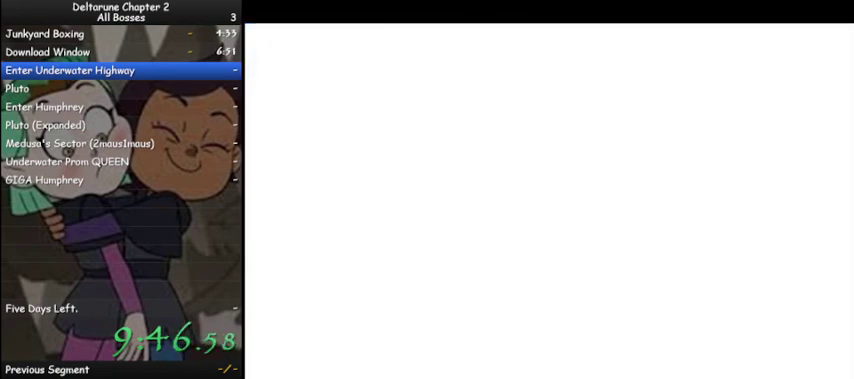
{"keys": ["ctrl", "shift"], "events": [[67, "z", "up"], [167, "z", "down"], [267, "z", "up"], [367, "z", "down"], [467, "z", "up"]]}
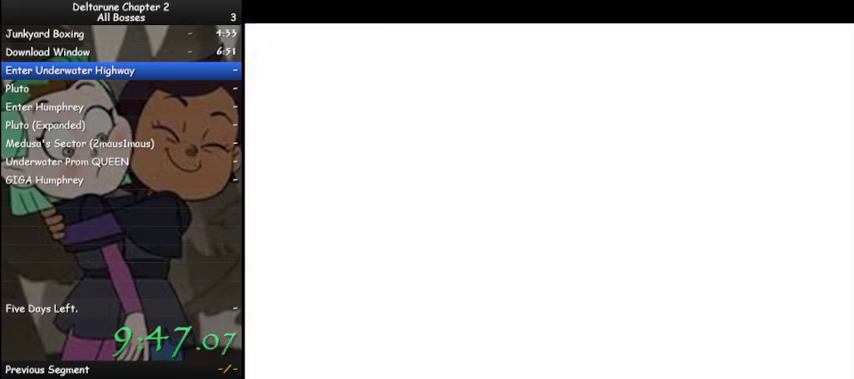
{"keys": ["ctrl", "shift", "z"], "events": [[33, "z", "down"], [133, "z", "up"], [233, "z", "down"], [333, "z", "up"], [433, "z", "down"]]}
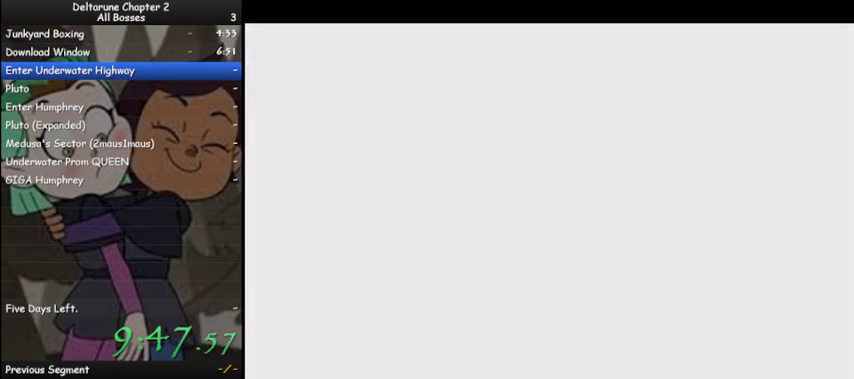
{"keys": ["ctrl", "shift"], "events": [[33, "z", "up"], [167, "z", "down"], [200, "z", "up"], [400, "z", "down"], [500, "z", "up"]]}